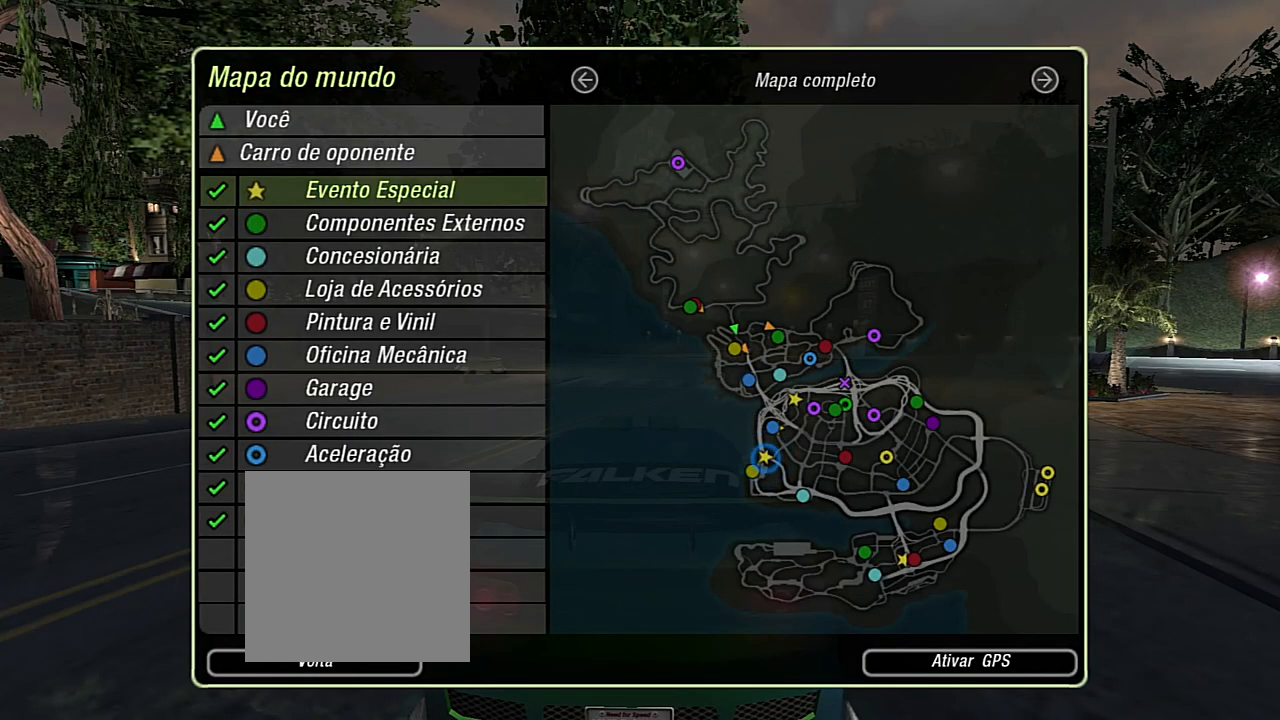
Gameplay with a controller (Xbox layout); each line is a JSON object with the inputs held at the frame after it. "events" lists button and stick changes between this image and that frame as [ms after this image, input, new state], when the widget could be followed in between. Not read: L3.
{"buttons": ["R2"], "left_stick": "left", "right_stick": "center"}
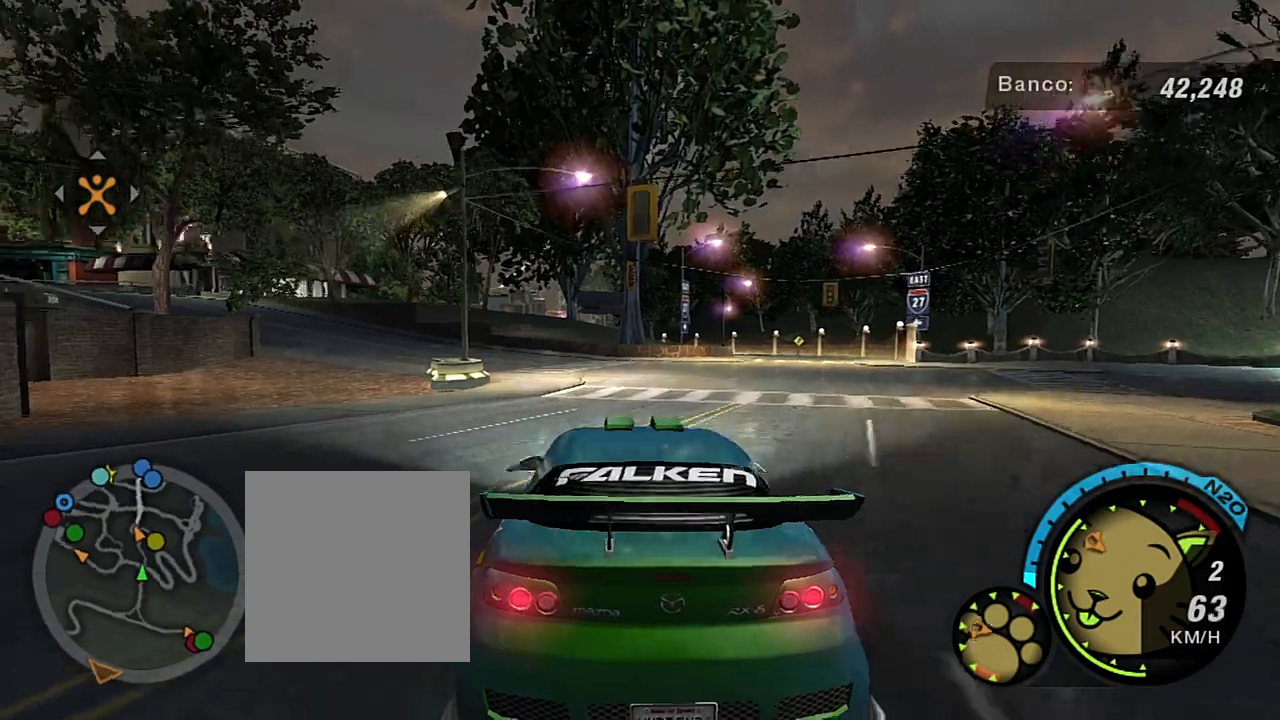
{"buttons": ["R2"], "left_stick": "up-right", "right_stick": "center", "events": [[201, "left_stick", "up-right"]]}
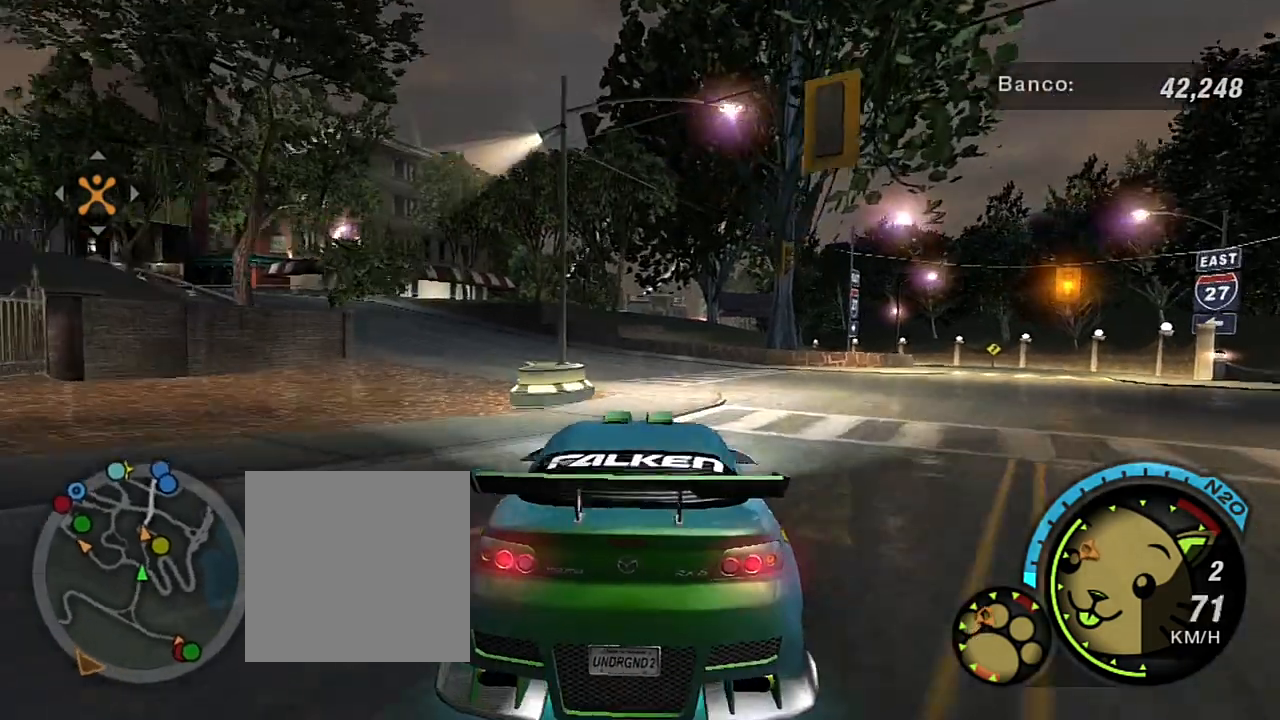
{"buttons": ["R2"], "left_stick": "left", "right_stick": "center", "events": [[33, "left_stick", "up"], [133, "left_stick", "center"], [434, "left_stick", "left"]]}
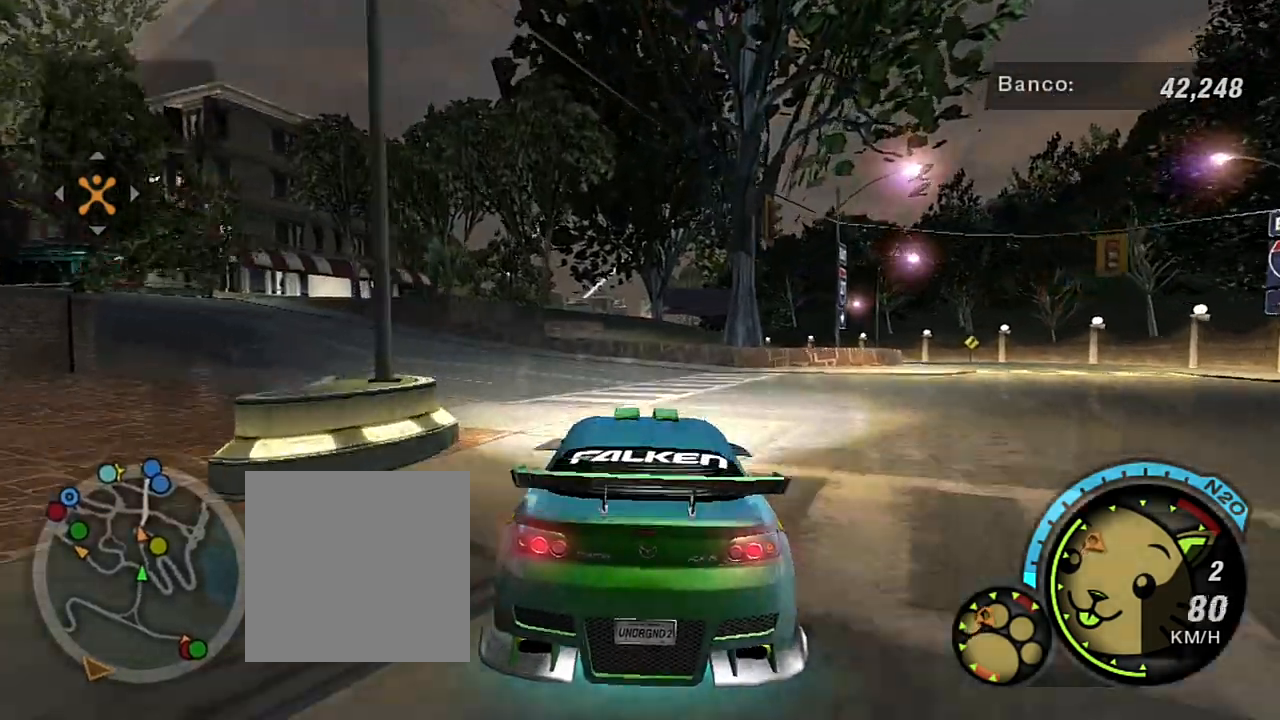
{"buttons": ["R2"], "left_stick": "left", "right_stick": "center", "events": [[301, "left_stick", "center"], [367, "left_stick", "left"]]}
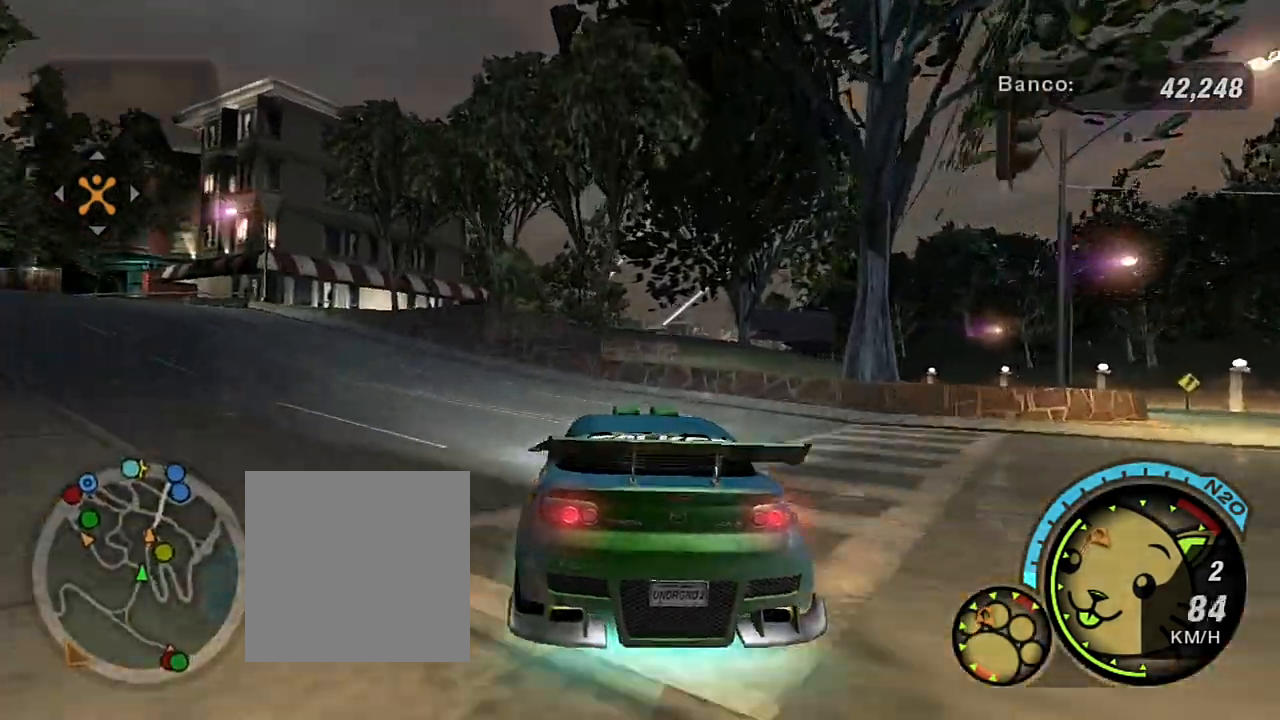
{"buttons": ["R2"], "left_stick": "center", "right_stick": "center", "events": [[500, "left_stick", "center"]]}
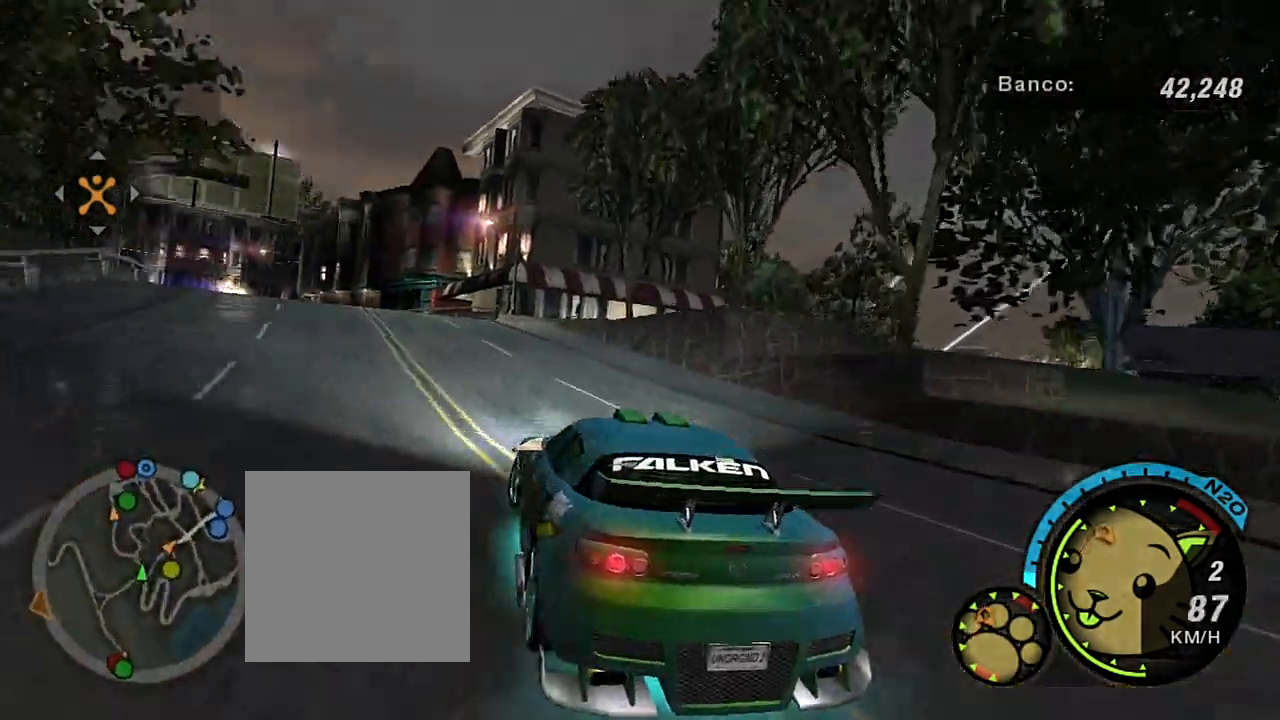
{"buttons": ["R2"], "left_stick": "up-left", "right_stick": "center", "events": [[367, "left_stick", "left"], [467, "left_stick", "up-left"]]}
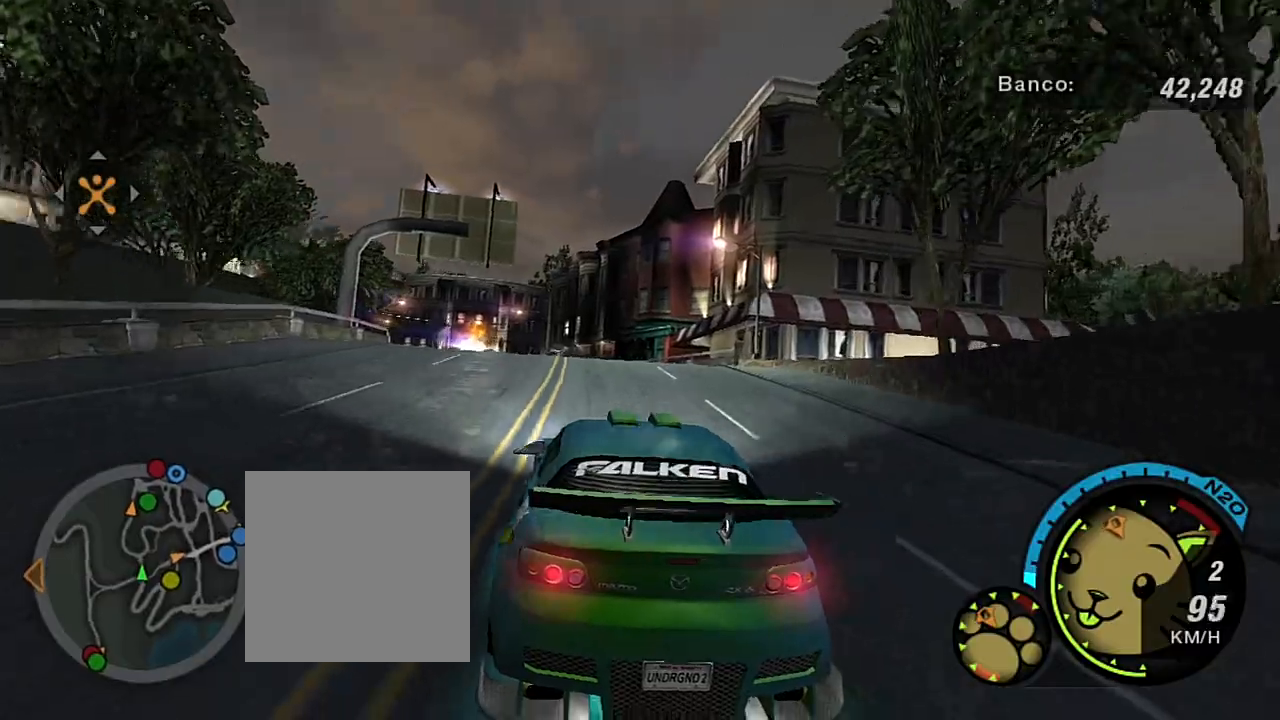
{"buttons": ["R2"], "left_stick": "center", "right_stick": "center", "events": [[67, "left_stick", "center"]]}
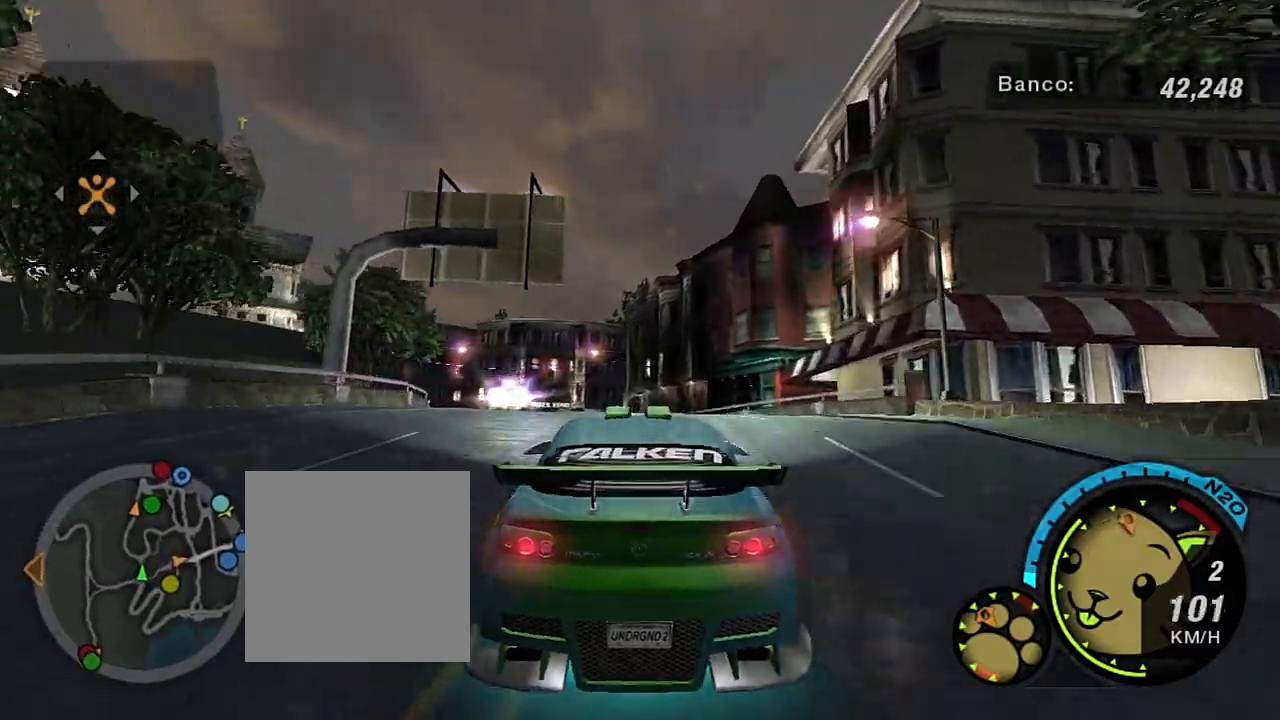
{"buttons": ["R2"], "left_stick": "up-left", "right_stick": "center", "events": [[67, "left_stick", "left"], [301, "left_stick", "center"], [434, "left_stick", "up-left"]]}
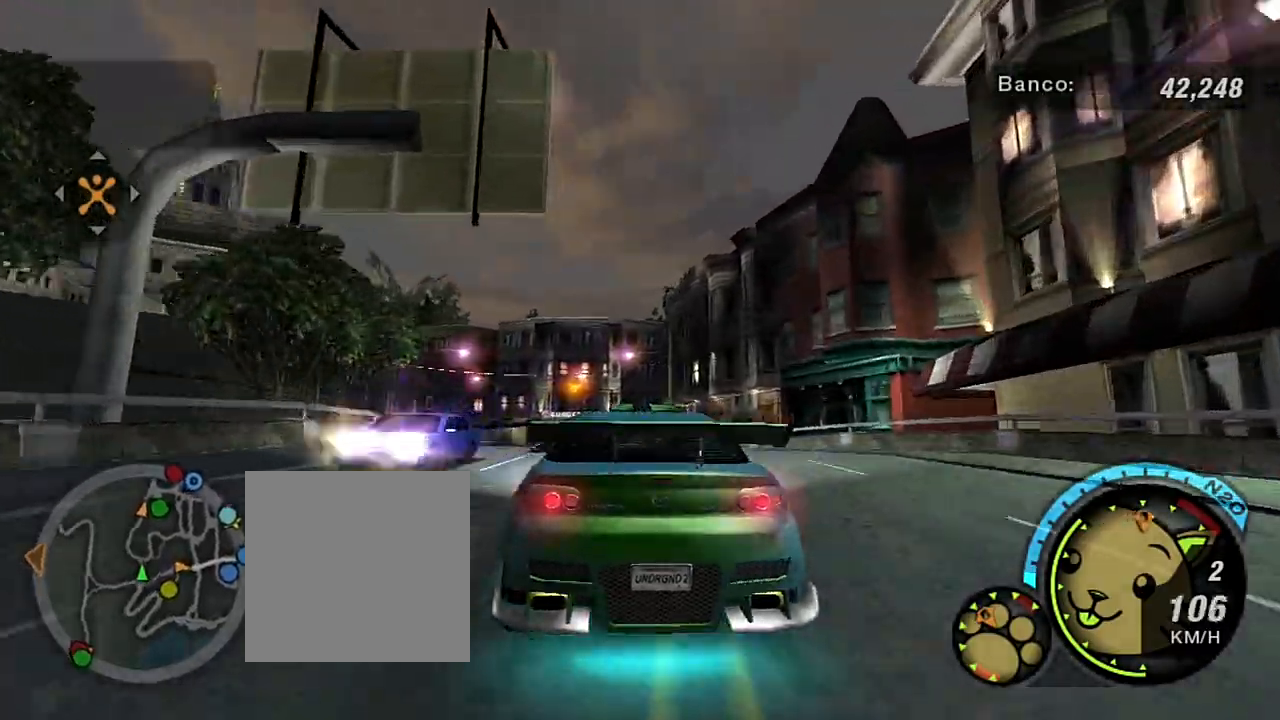
{"buttons": ["R2"], "left_stick": "up-left", "right_stick": "center", "events": [[133, "left_stick", "center"], [367, "left_stick", "up-left"]]}
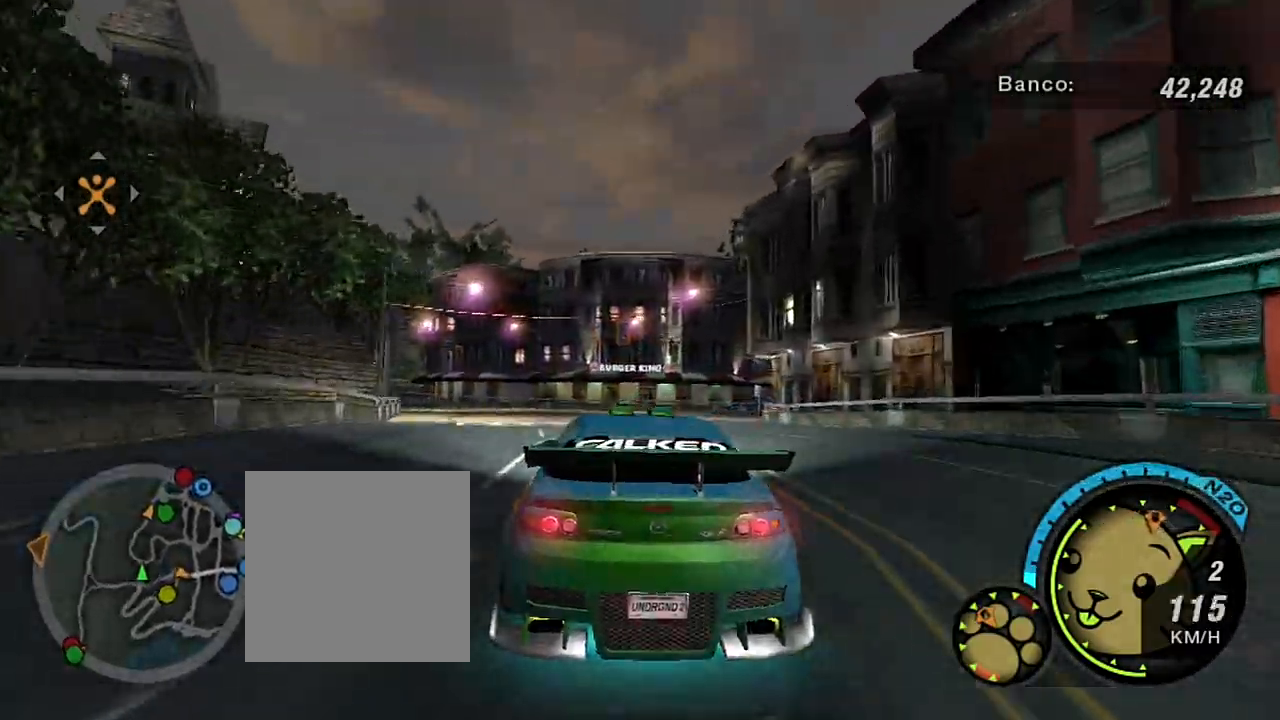
{"buttons": ["R2"], "left_stick": "center", "right_stick": "center", "events": [[67, "left_stick", "center"], [234, "left_stick", "up-left"], [367, "left_stick", "up"], [467, "left_stick", "center"]]}
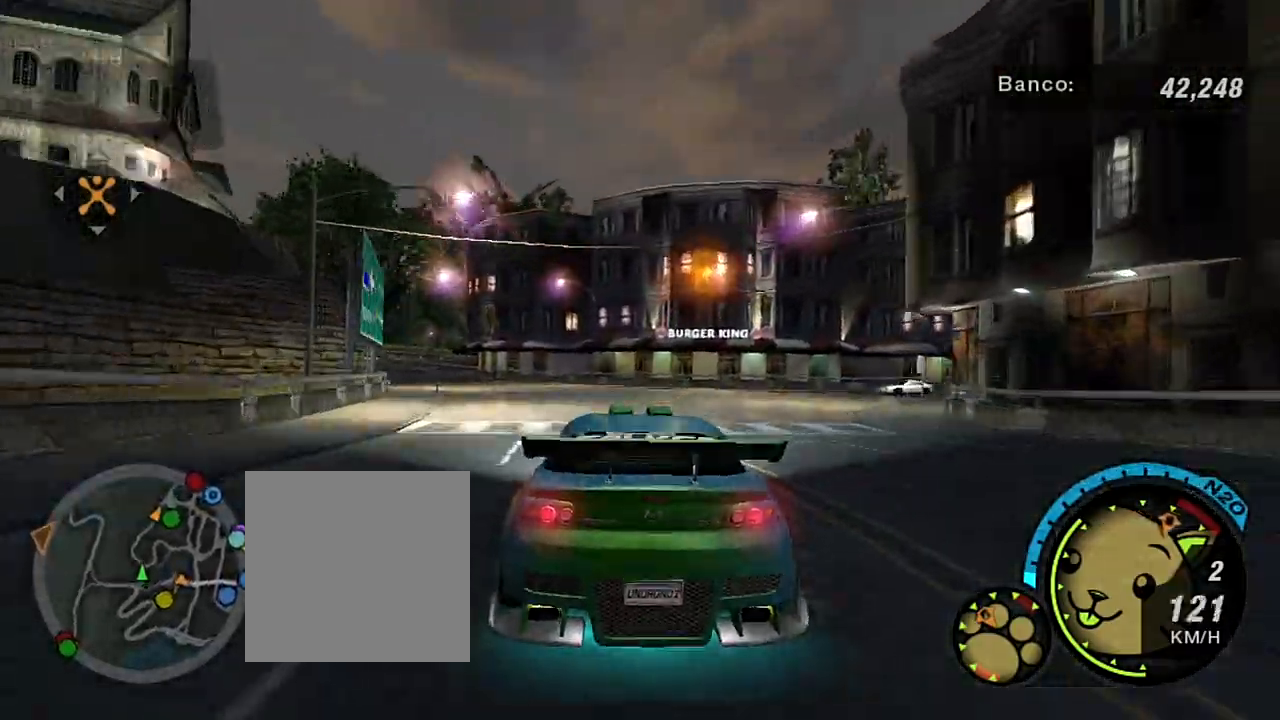
{"buttons": ["R2"], "left_stick": "left", "right_stick": "center", "events": [[133, "R1", "down"], [267, "R1", "up"], [300, "left_stick", "up-left"], [434, "left_stick", "left"]]}
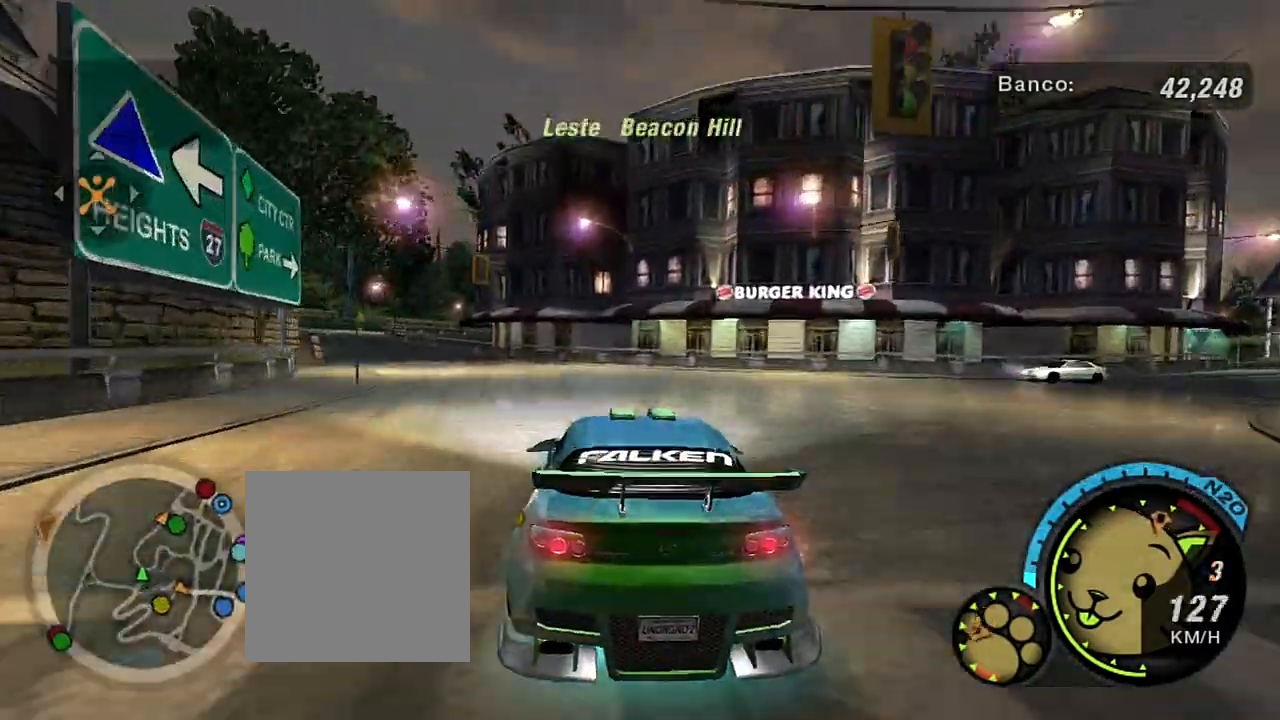
{"buttons": ["R2"], "left_stick": "center", "right_stick": "center", "events": [[501, "left_stick", "center"]]}
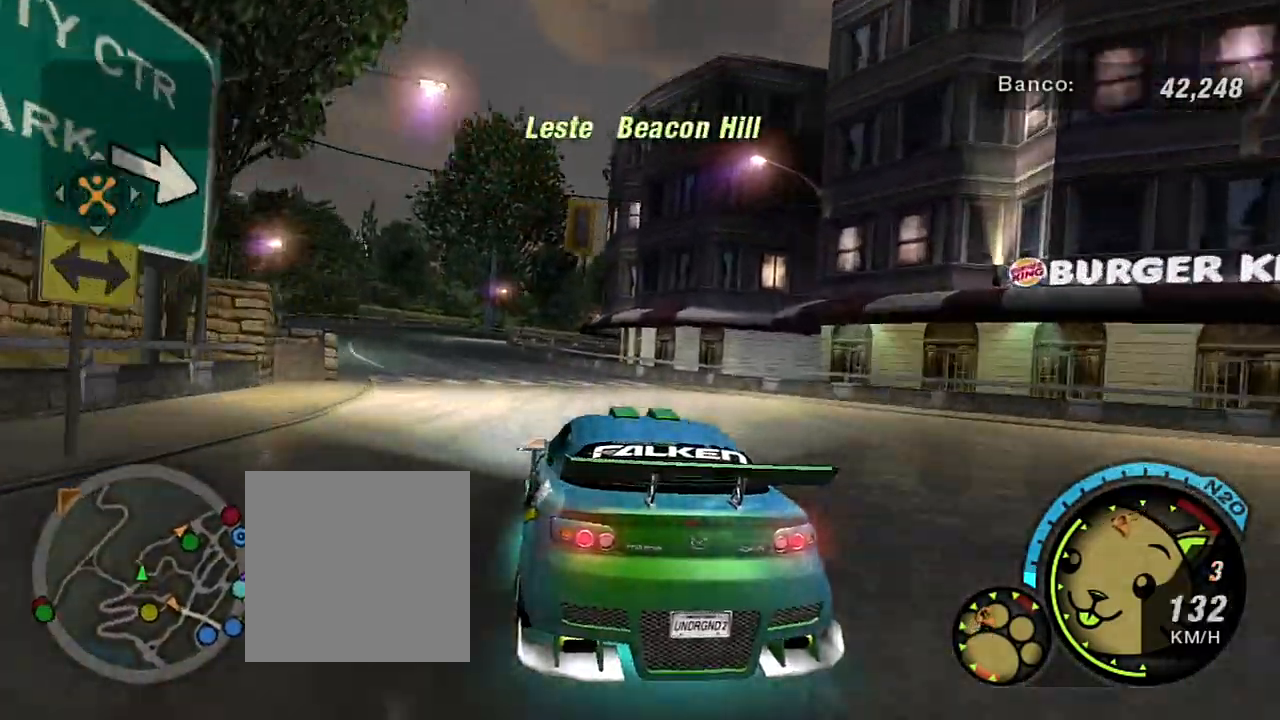
{"buttons": ["R2"], "left_stick": "center", "right_stick": "center", "events": [[33, "left_stick", "left"], [434, "left_stick", "center"]]}
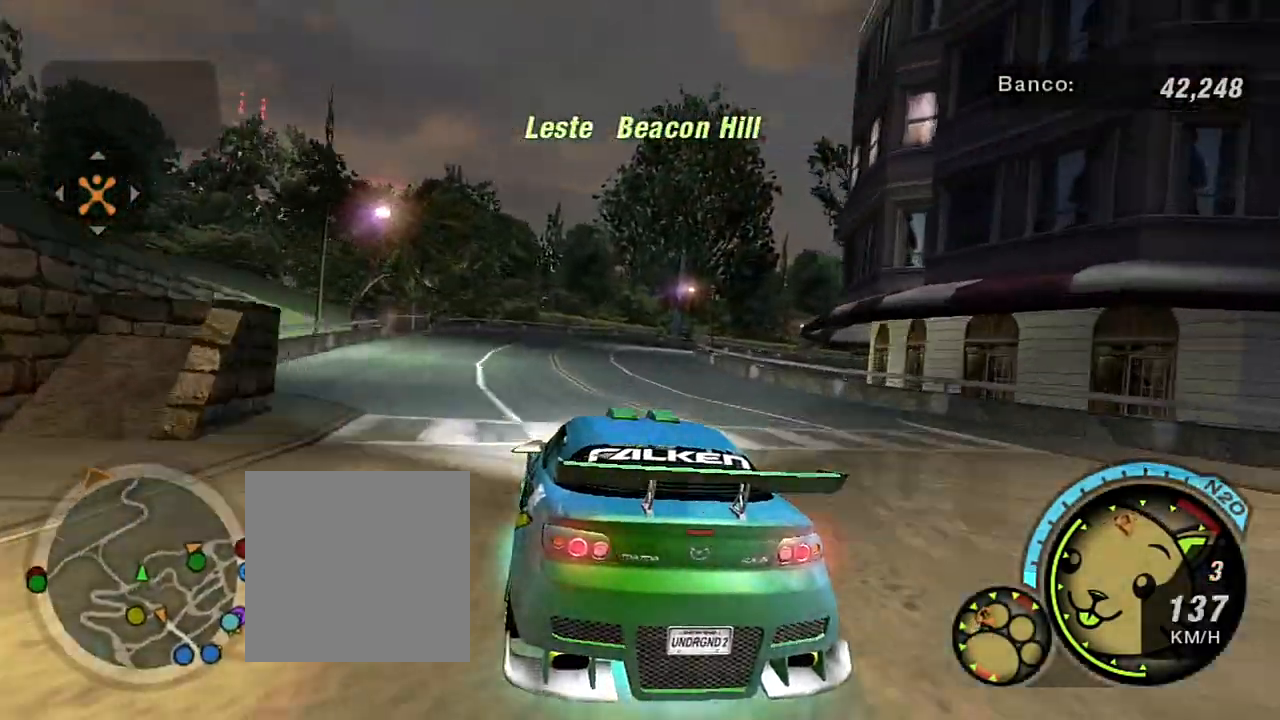
{"buttons": ["R2"], "left_stick": "right", "right_stick": "center", "events": [[401, "left_stick", "right"]]}
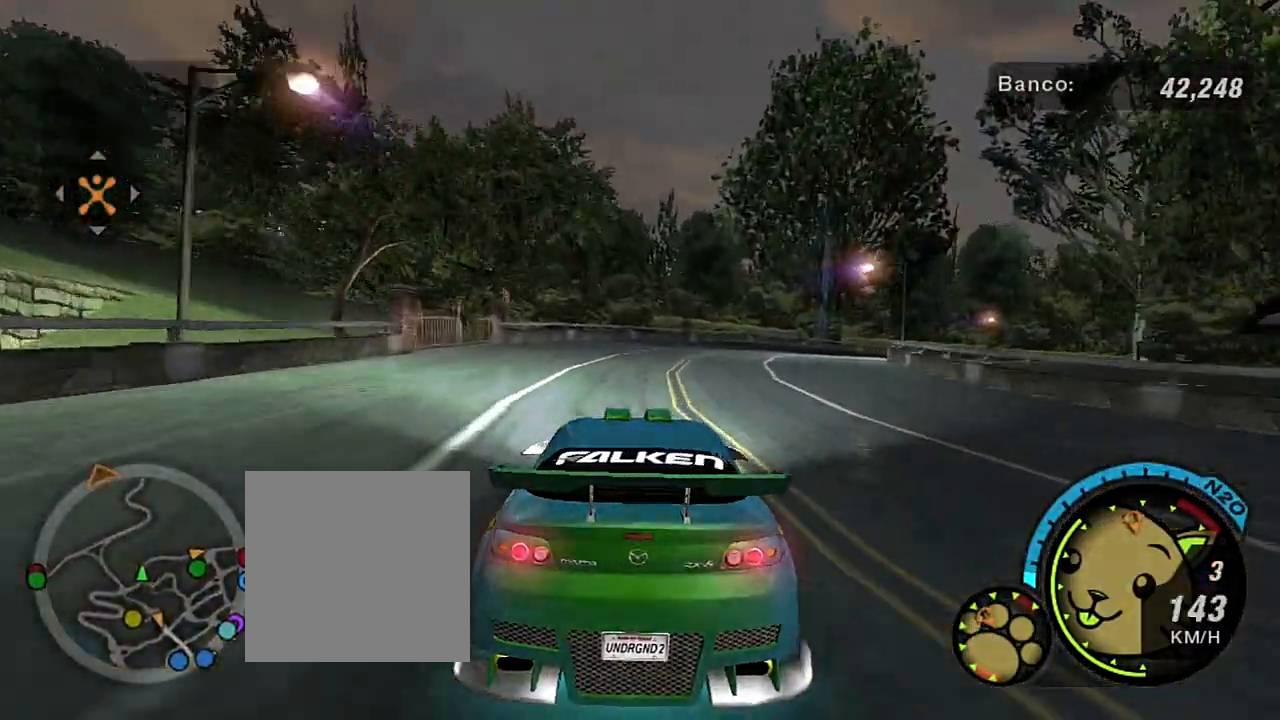
{"buttons": ["R2"], "left_stick": "center", "right_stick": "center", "events": [[400, "left_stick", "up"], [467, "left_stick", "center"]]}
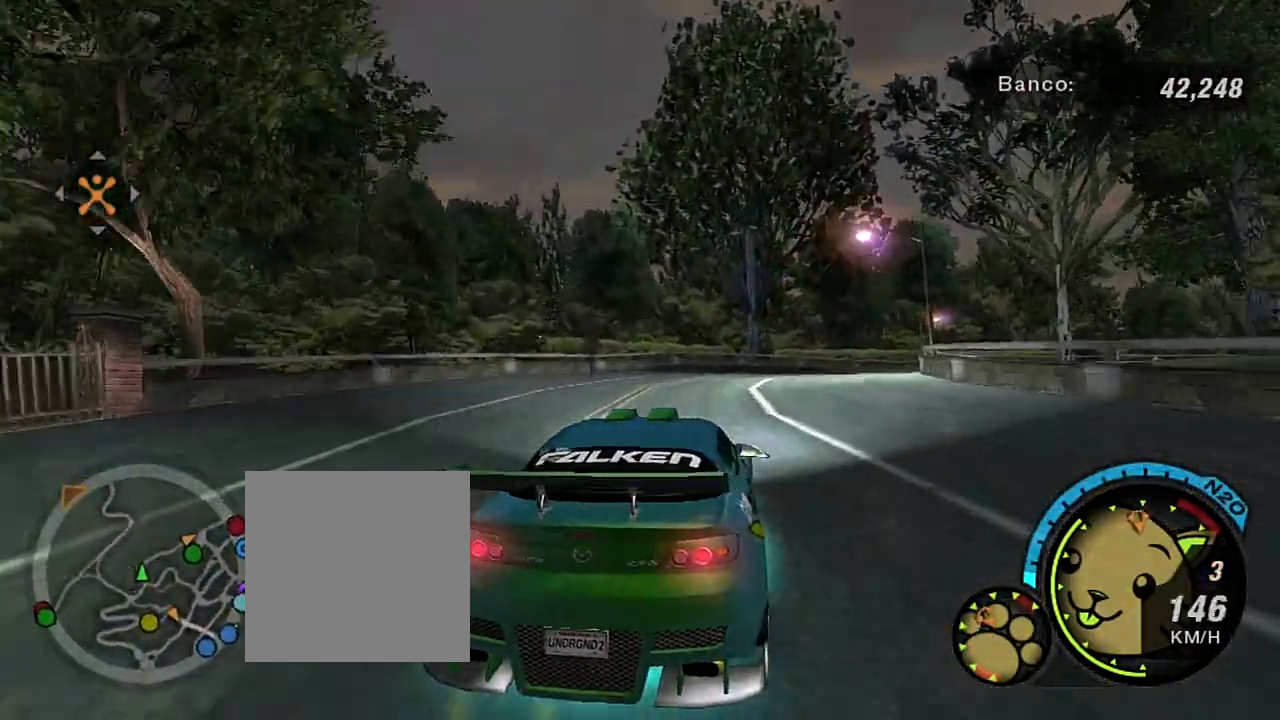
{"buttons": ["R2"], "left_stick": "up-right", "right_stick": "center", "events": [[67, "left_stick", "up-right"]]}
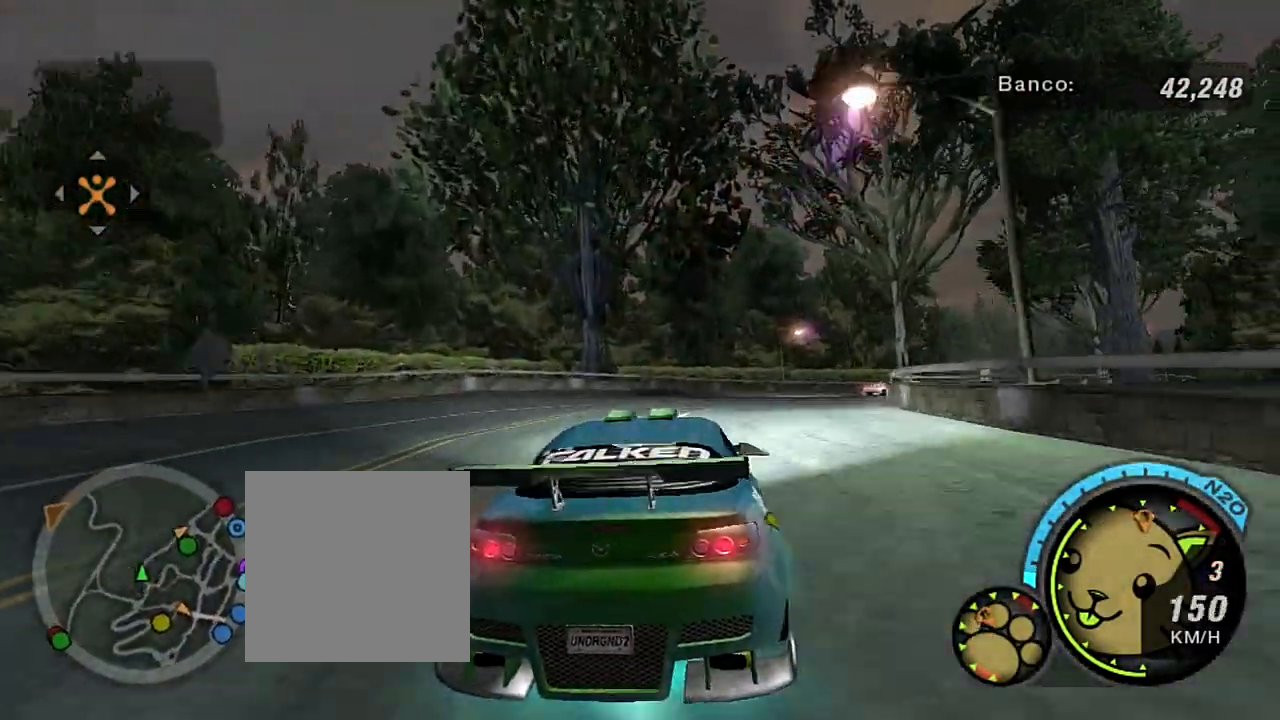
{"buttons": ["R2"], "left_stick": "up-right", "right_stick": "center", "events": []}
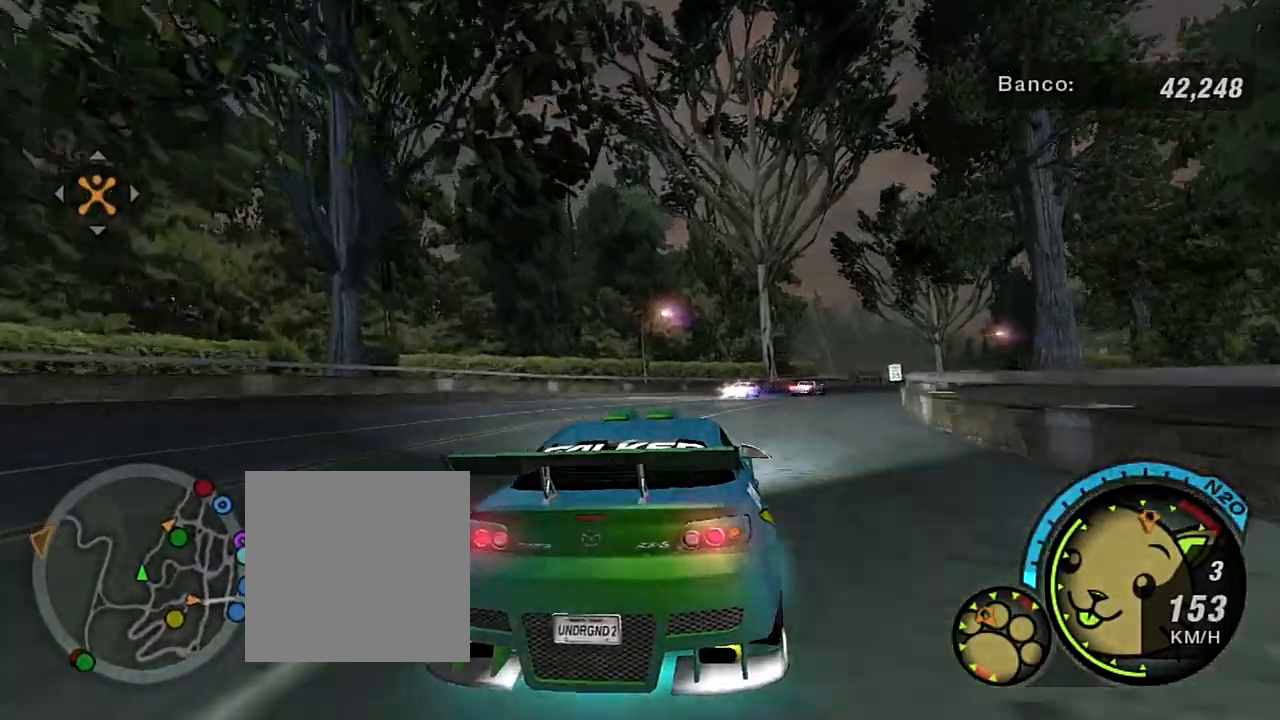
{"buttons": ["R2"], "left_stick": "up", "right_stick": "center", "events": [[434, "left_stick", "up"]]}
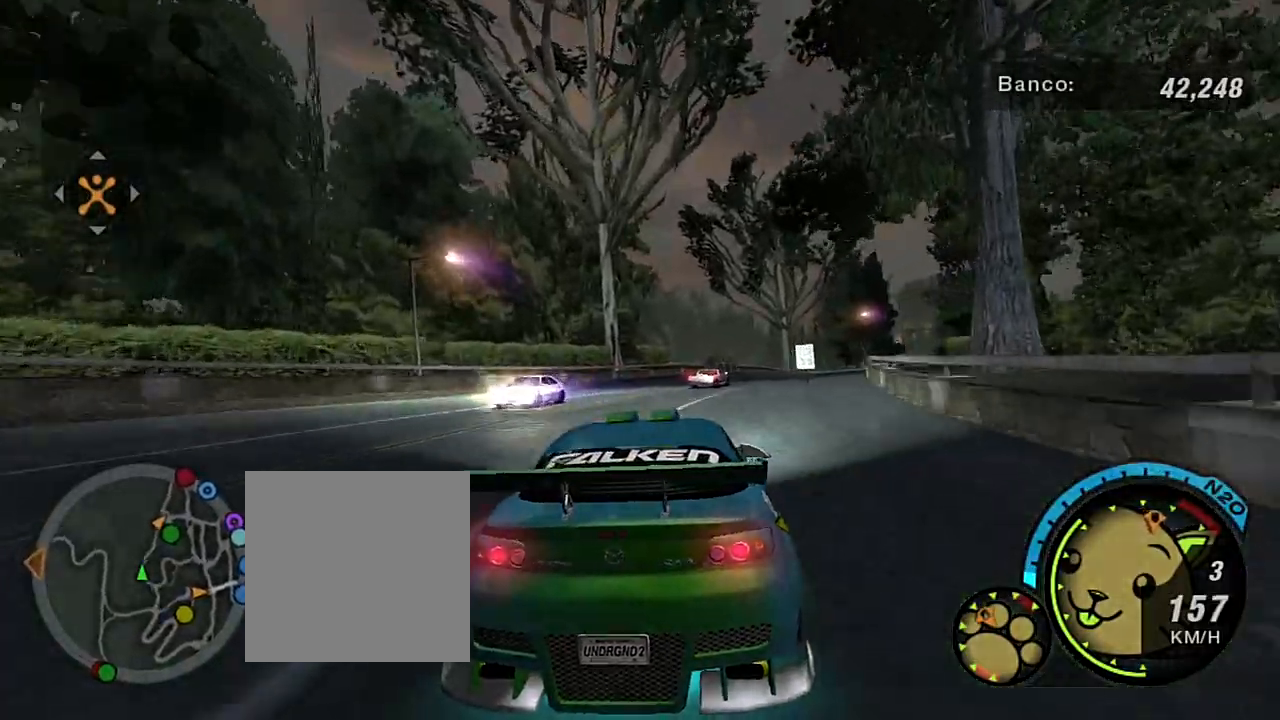
{"buttons": ["R2"], "left_stick": "center", "right_stick": "center", "events": [[33, "left_stick", "center"]]}
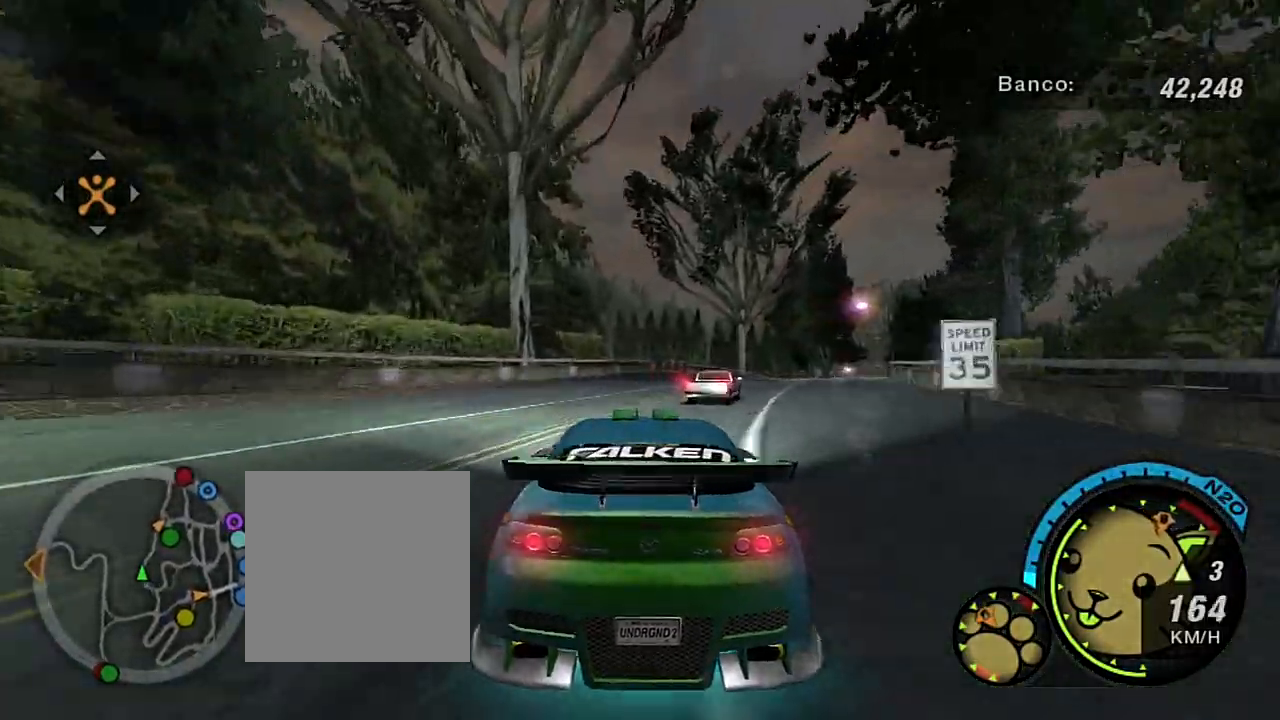
{"buttons": ["R2"], "left_stick": "up-right", "right_stick": "center", "events": [[34, "left_stick", "right"], [267, "left_stick", "up-right"]]}
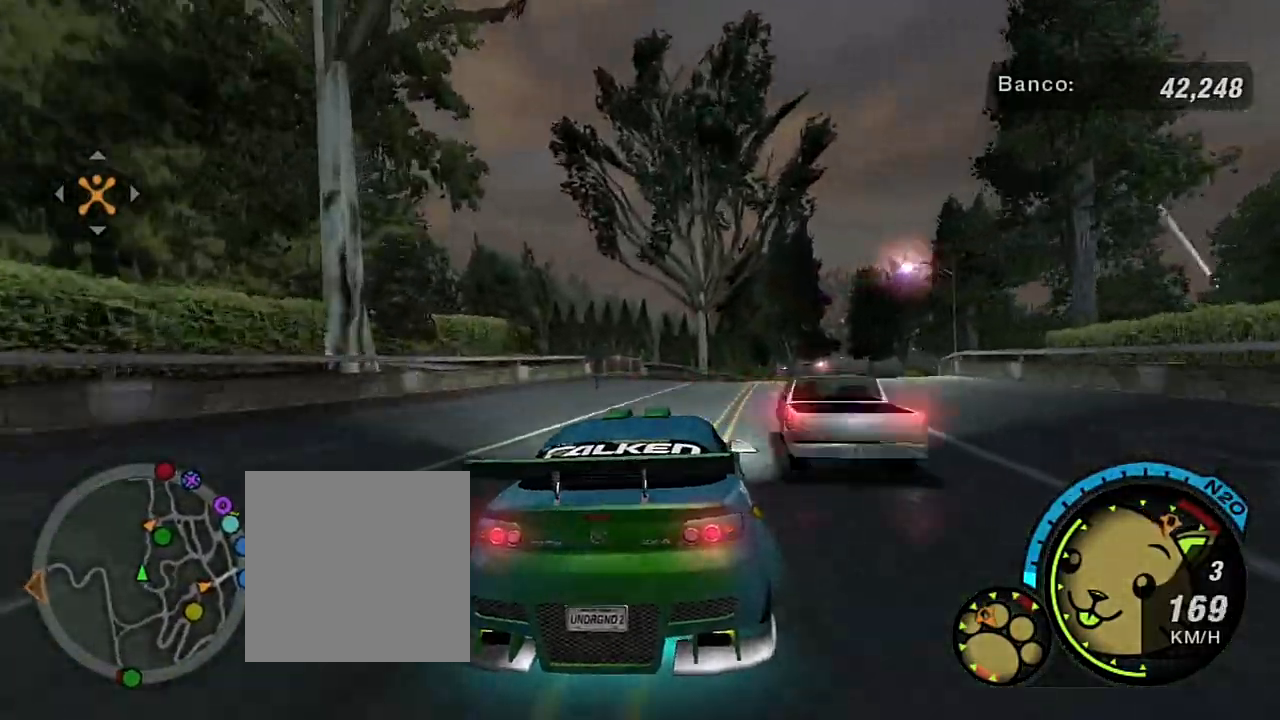
{"buttons": ["R2"], "left_stick": "up-right", "right_stick": "center", "events": [[367, "R1", "down"], [500, "R1", "up"]]}
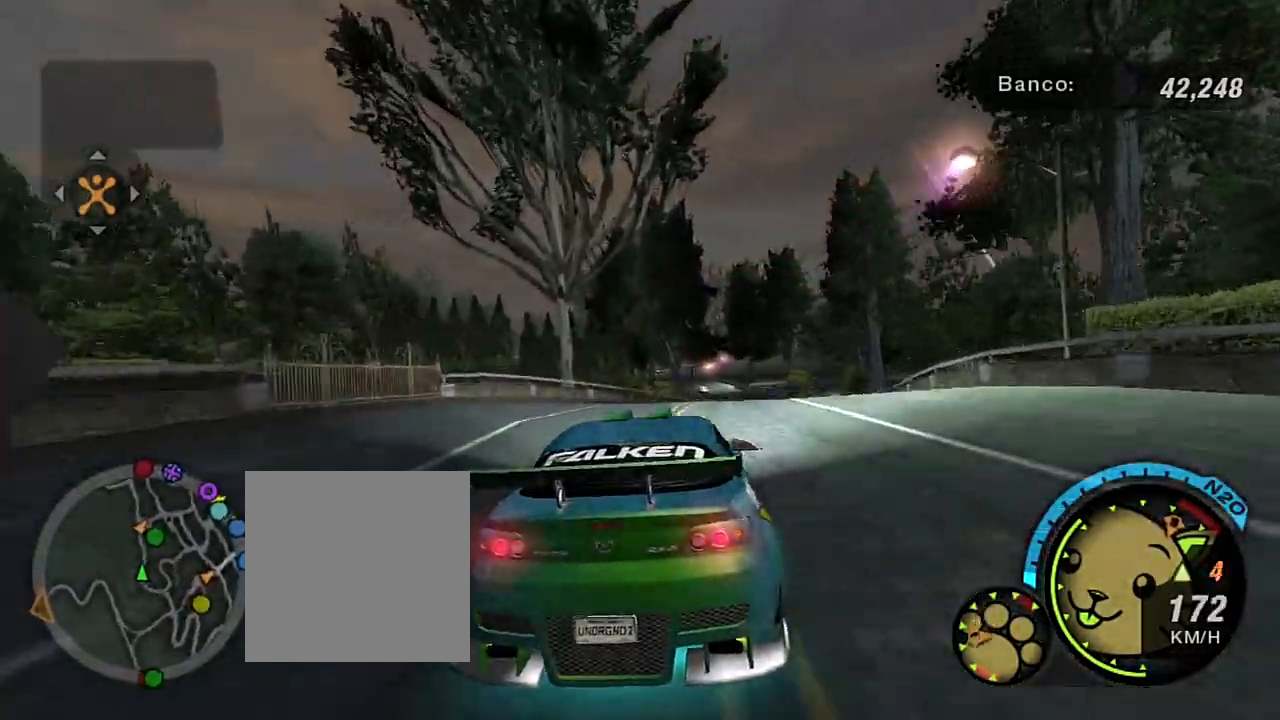
{"buttons": ["R2"], "left_stick": "up-left", "right_stick": "center", "events": [[334, "left_stick", "center"], [501, "left_stick", "up-left"]]}
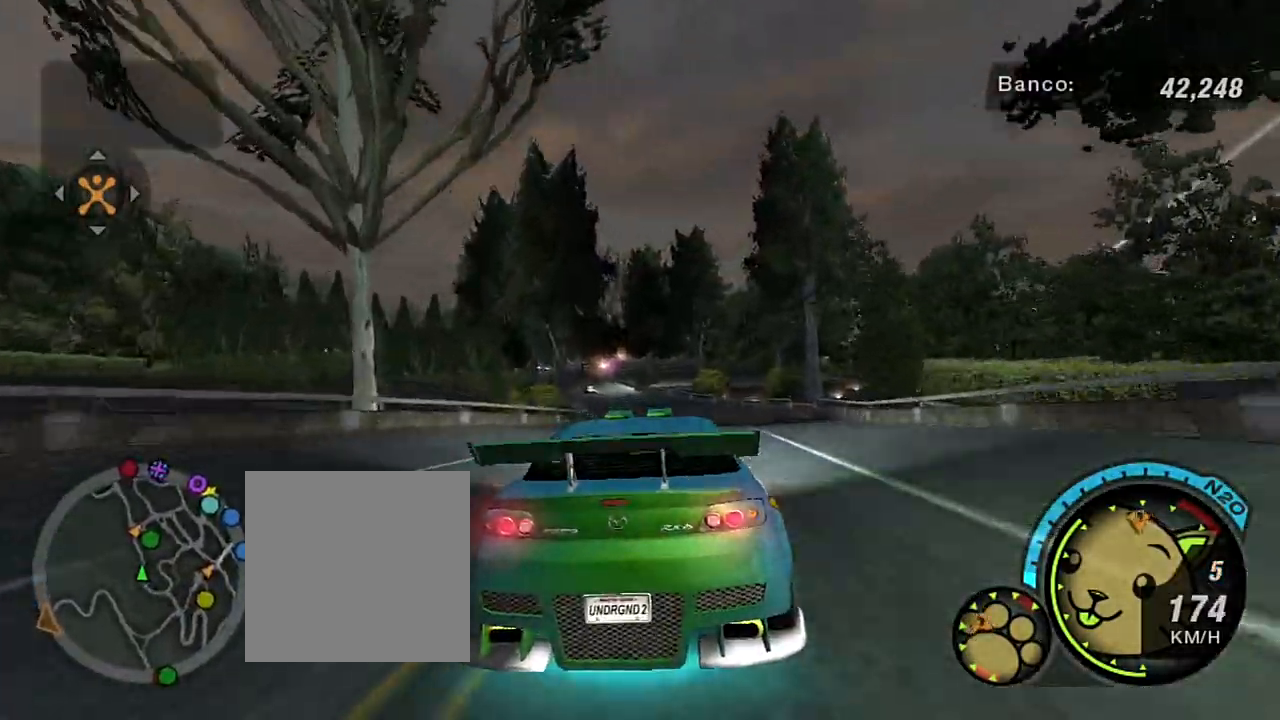
{"buttons": ["R2"], "left_stick": "center", "right_stick": "center", "events": [[133, "left_stick", "center"], [333, "left_stick", "up-right"], [500, "left_stick", "center"]]}
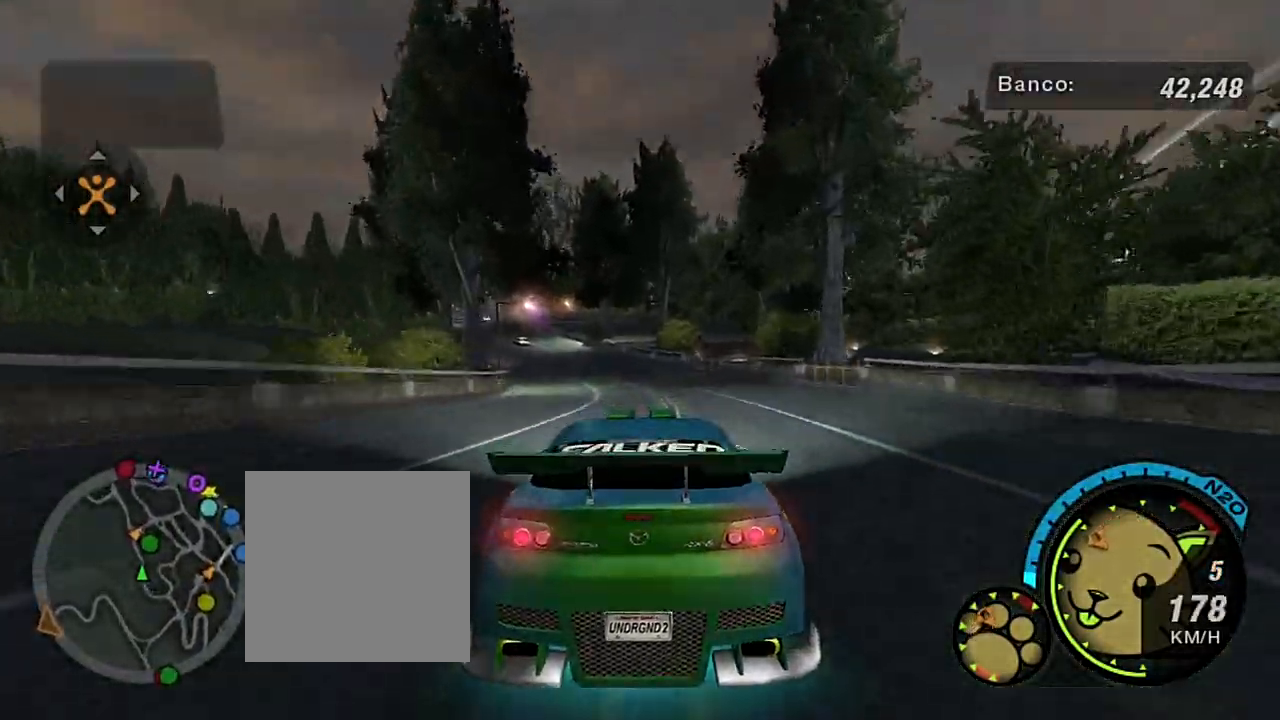
{"buttons": ["L1", "R2"], "left_stick": "up-left", "right_stick": "center", "events": [[67, "left_stick", "left"], [267, "left_stick", "center"], [467, "L1", "down"], [467, "left_stick", "up-left"]]}
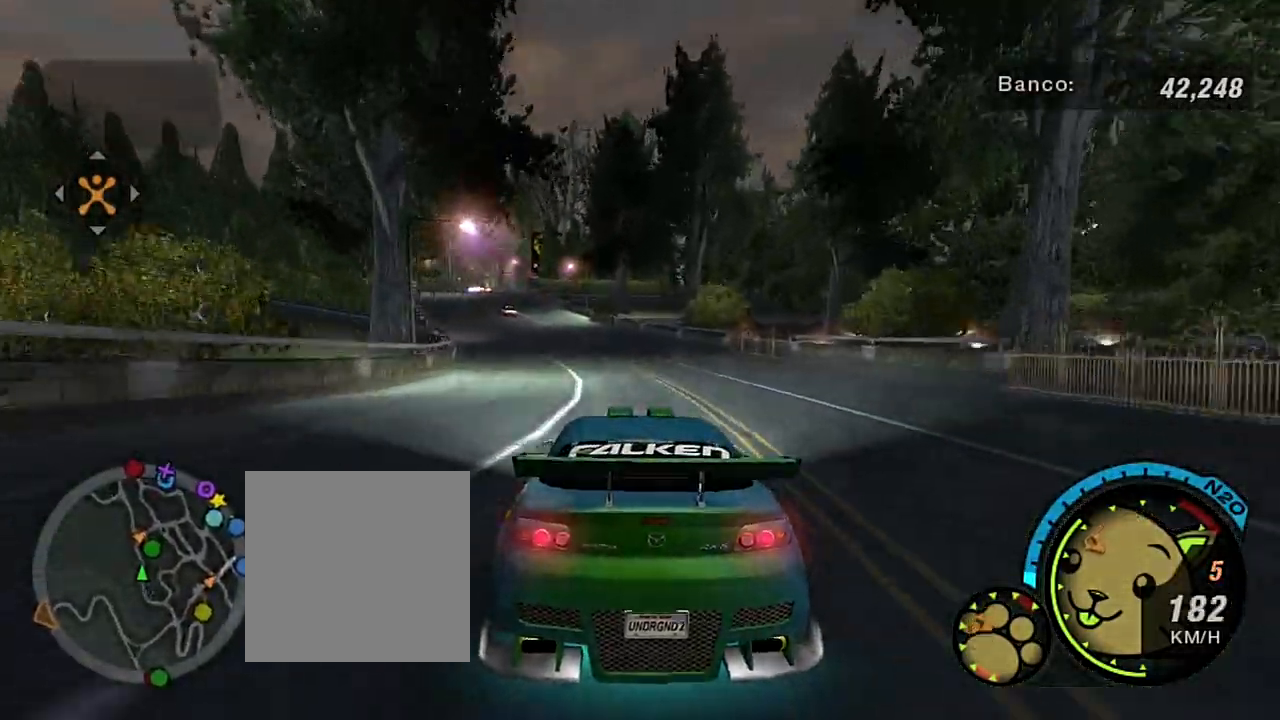
{"buttons": ["R2"], "left_stick": "center", "right_stick": "center", "events": [[33, "L1", "up"], [300, "left_stick", "center"]]}